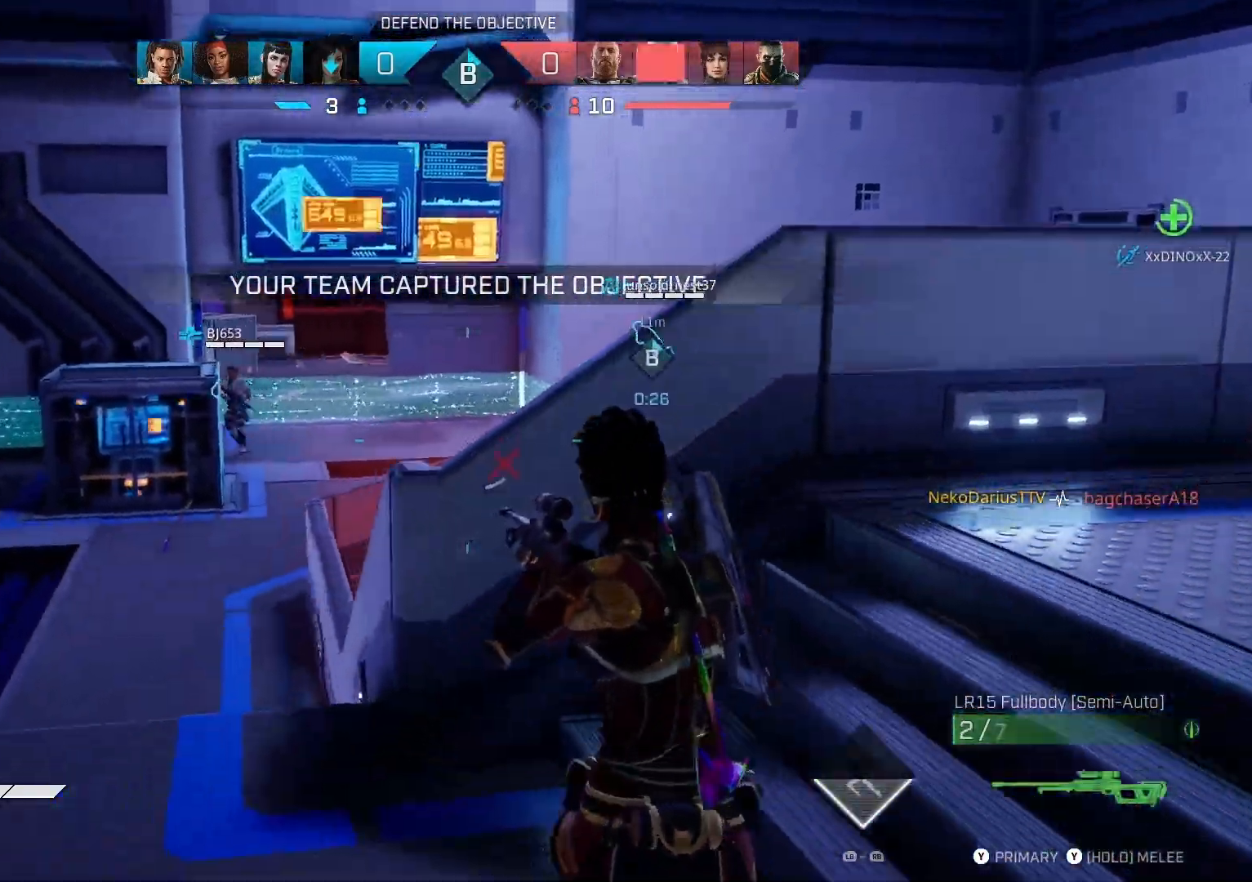
Gameplay with a controller (PlayStation layout); each line is a JSON object with the inputs held at the frame after it. "events" lists button and stick changes between this image and that frame as [ms after this image, input, new state], when the widget could be followed in between.
{"buttons": [], "left_stick": "left", "right_stick": "right", "events": [[67, "SQUARE", "down"], [67, "left_stick", "down-right"], [133, "SQUARE", "up"], [167, "left_stick", "up-right"], [300, "left_stick", "up-left"], [300, "right_stick", "right"], [500, "left_stick", "left"]]}
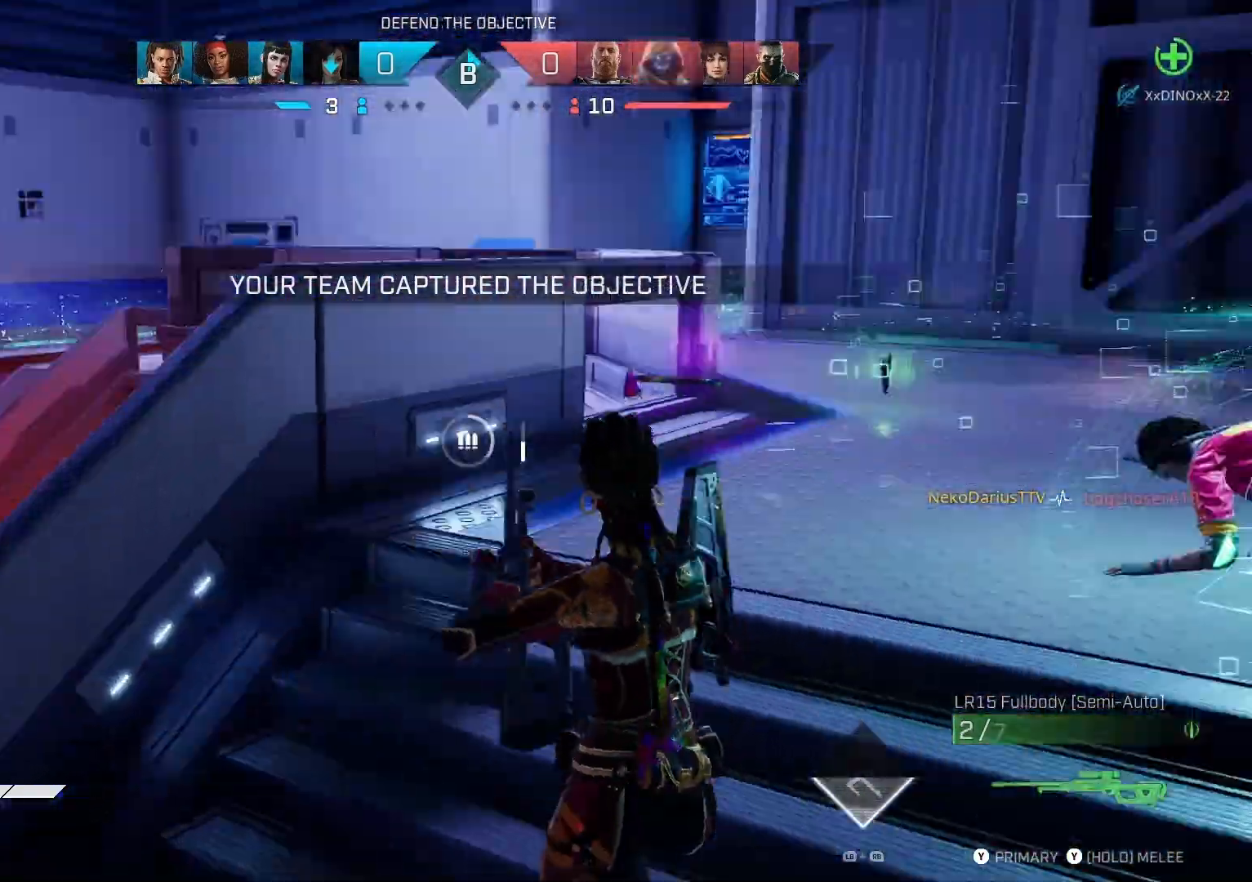
{"buttons": [], "left_stick": "up-right", "right_stick": "center", "events": [[100, "left_stick", "down-left"], [400, "TRIANGLE", "down"], [467, "TRIANGLE", "up"], [467, "left_stick", "up-right"], [467, "right_stick", "center"]]}
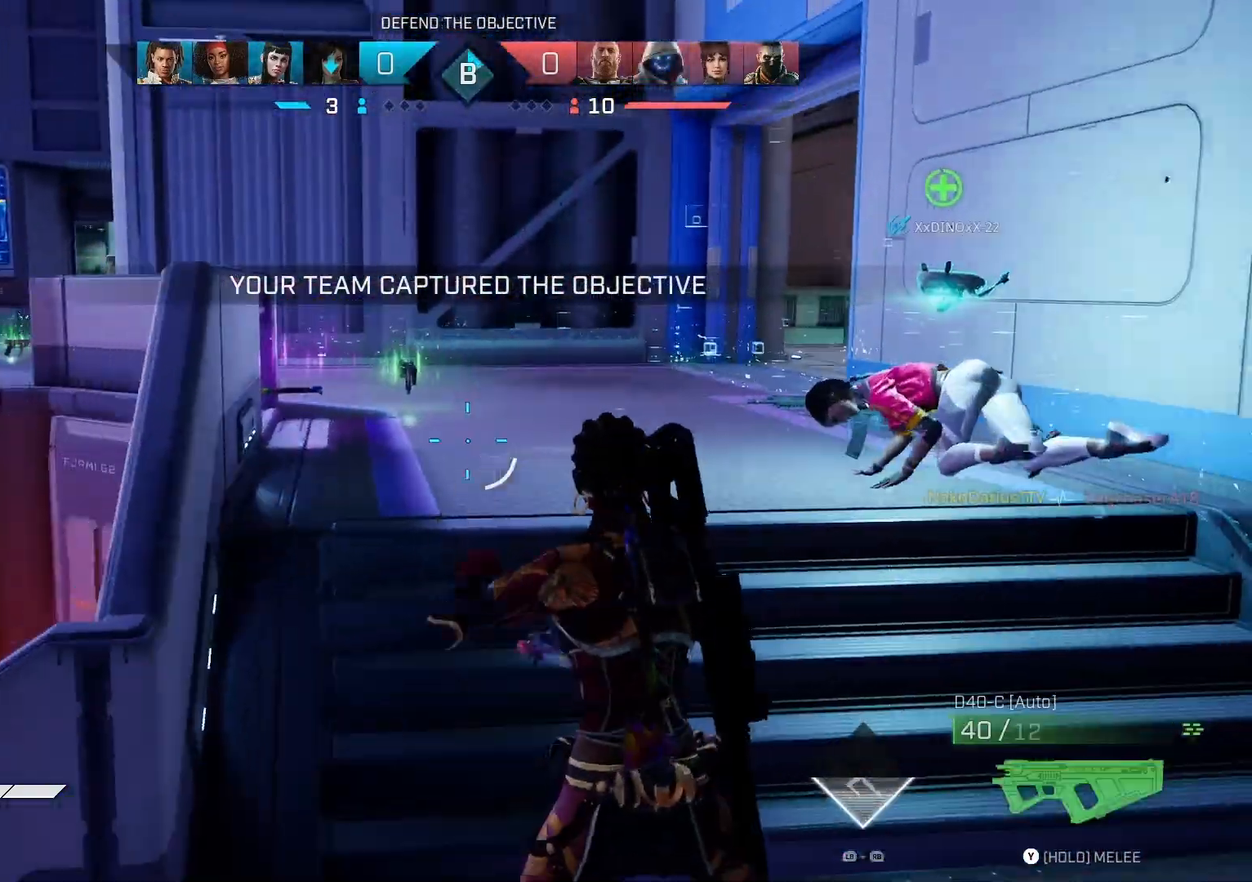
{"buttons": ["L2"], "left_stick": "up-left", "right_stick": "right", "events": [[133, "right_stick", "right"], [300, "left_stick", "up"], [400, "L2", "down"], [400, "left_stick", "up-left"], [400, "right_stick", "center"], [500, "right_stick", "right"]]}
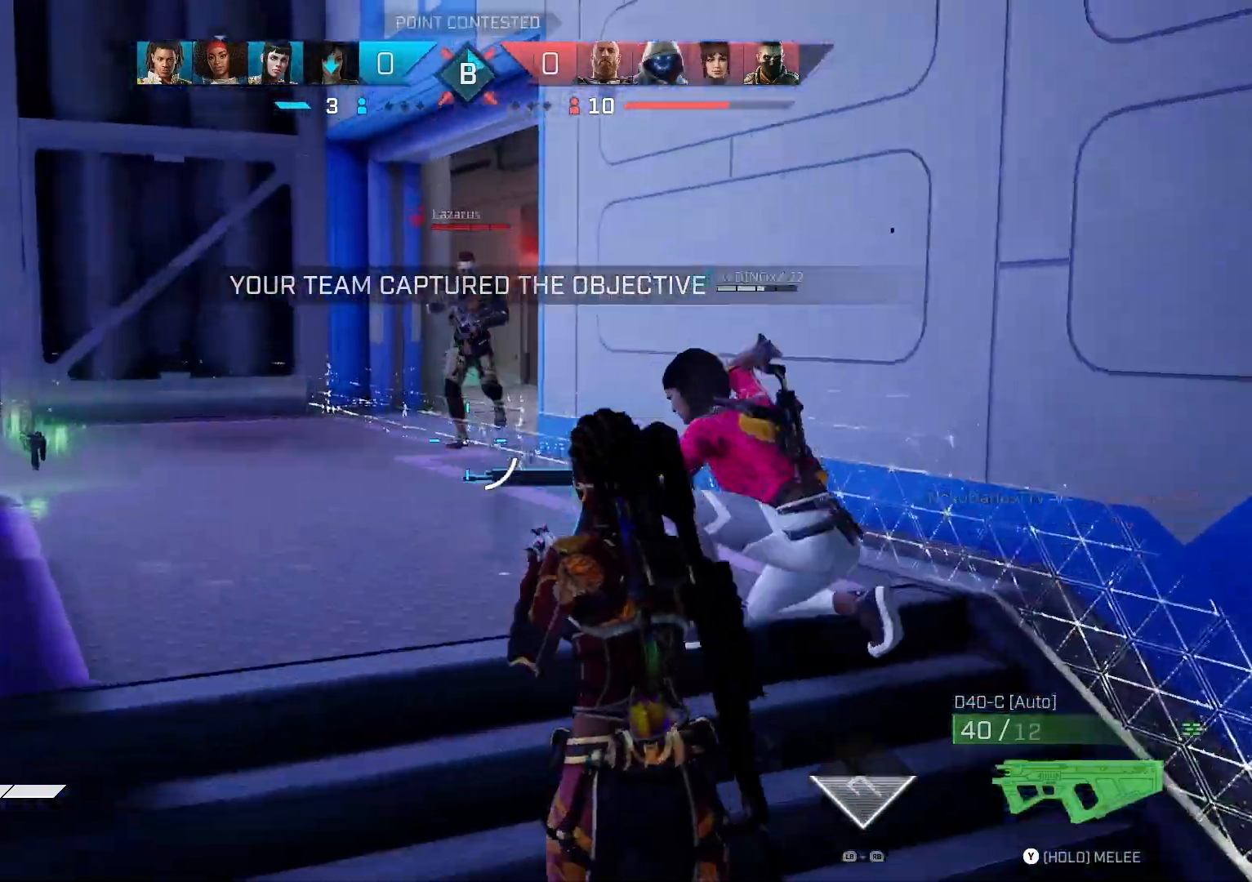
{"buttons": ["L2", "R2"], "left_stick": "up-left", "right_stick": "right", "events": [[100, "right_stick", "up-right"], [167, "R2", "down"], [367, "right_stick", "right"]]}
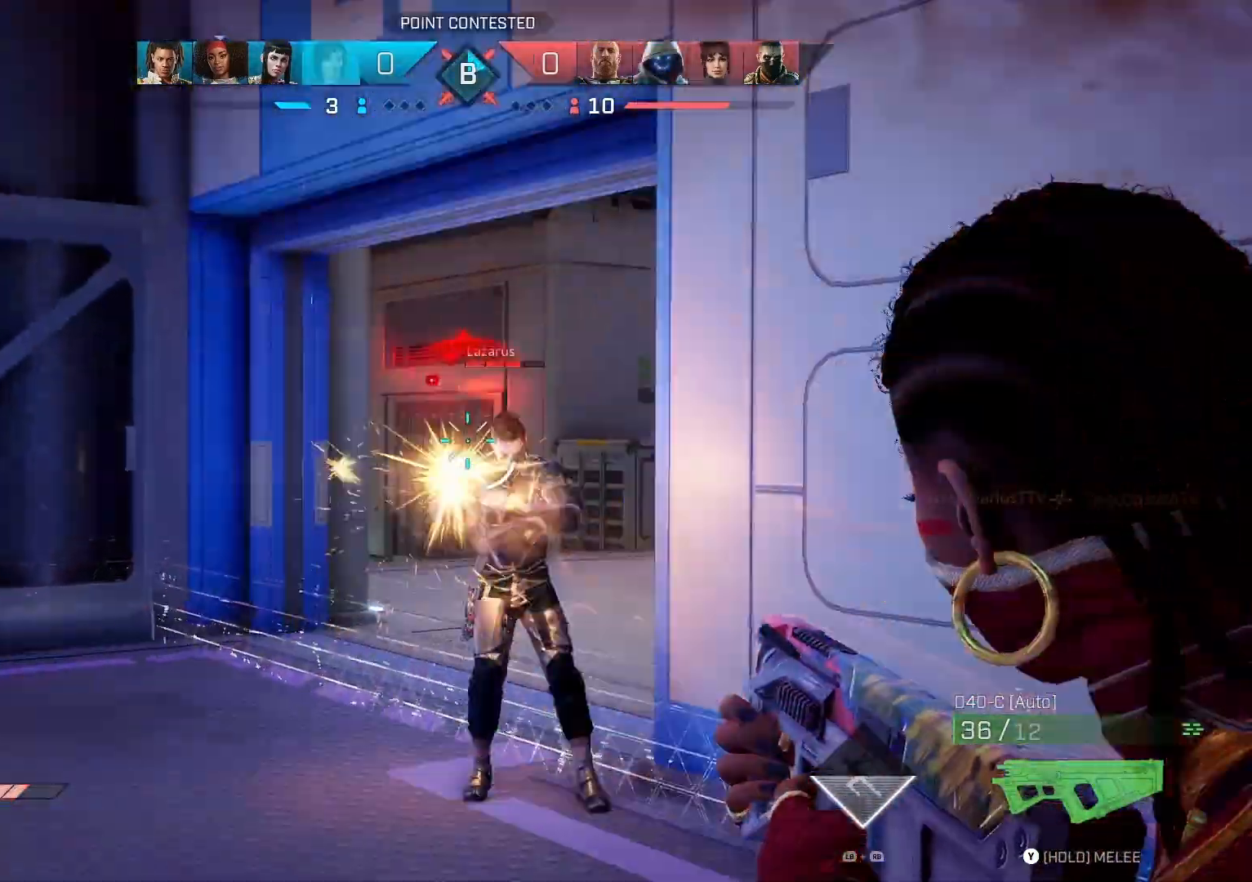
{"buttons": ["L2", "R2"], "left_stick": "up-left", "right_stick": "down", "events": [[167, "right_stick", "down-right"], [300, "right_stick", "down"]]}
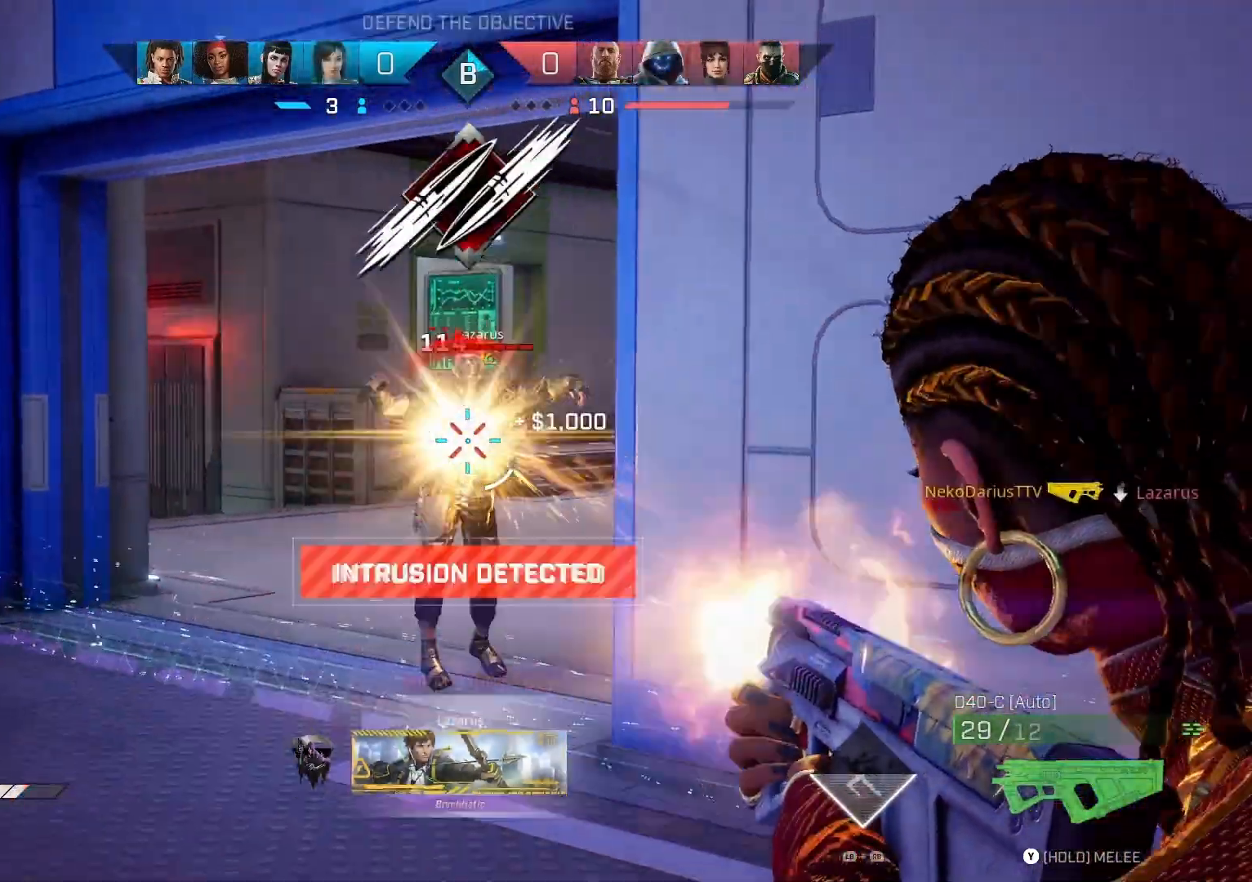
{"buttons": ["L2", "R2"], "left_stick": "up", "right_stick": "right", "events": [[33, "right_stick", "down-right"], [333, "left_stick", "up"], [333, "right_stick", "right"]]}
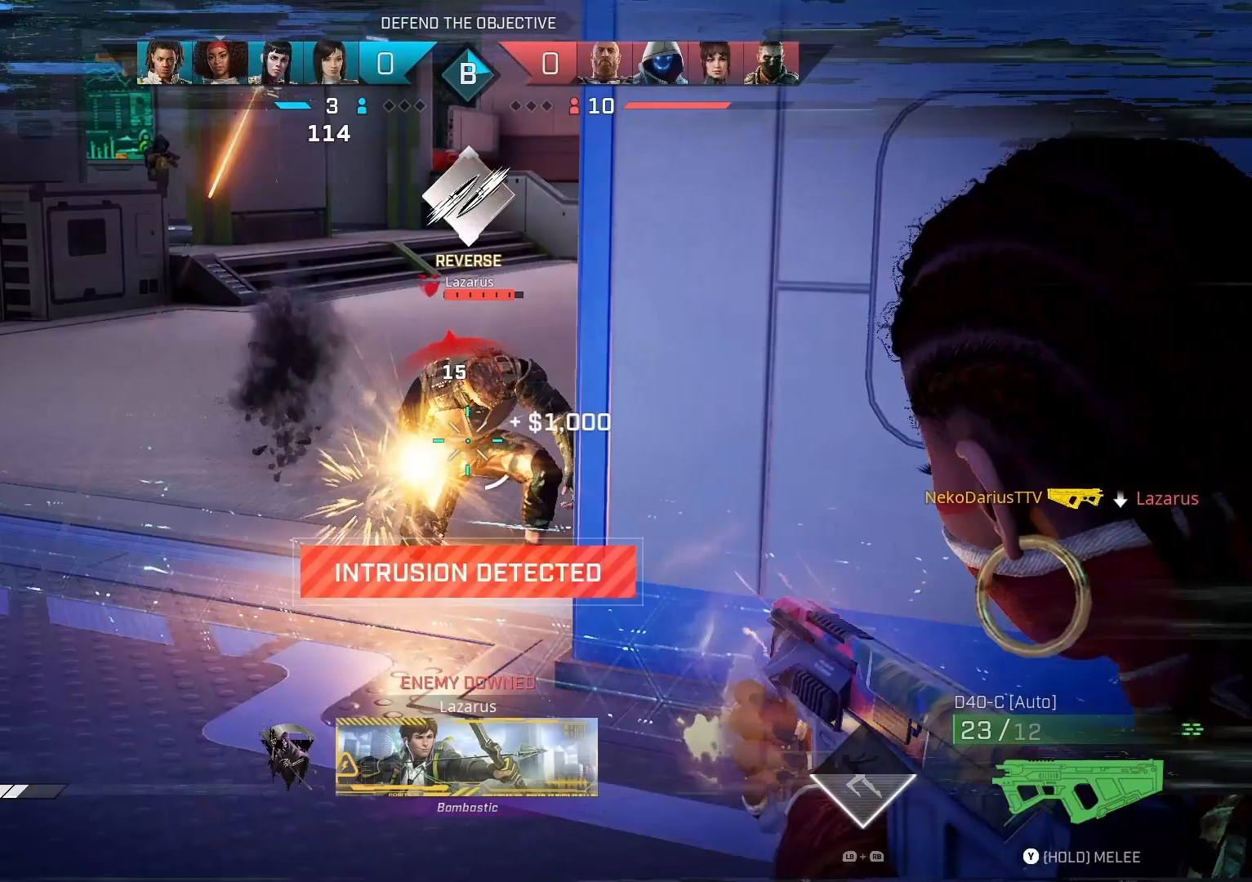
{"buttons": [], "left_stick": "up", "right_stick": "center", "events": [[67, "right_stick", "center"], [233, "right_stick", "down-right"], [433, "right_stick", "center"], [467, "R2", "up"], [500, "L2", "up"]]}
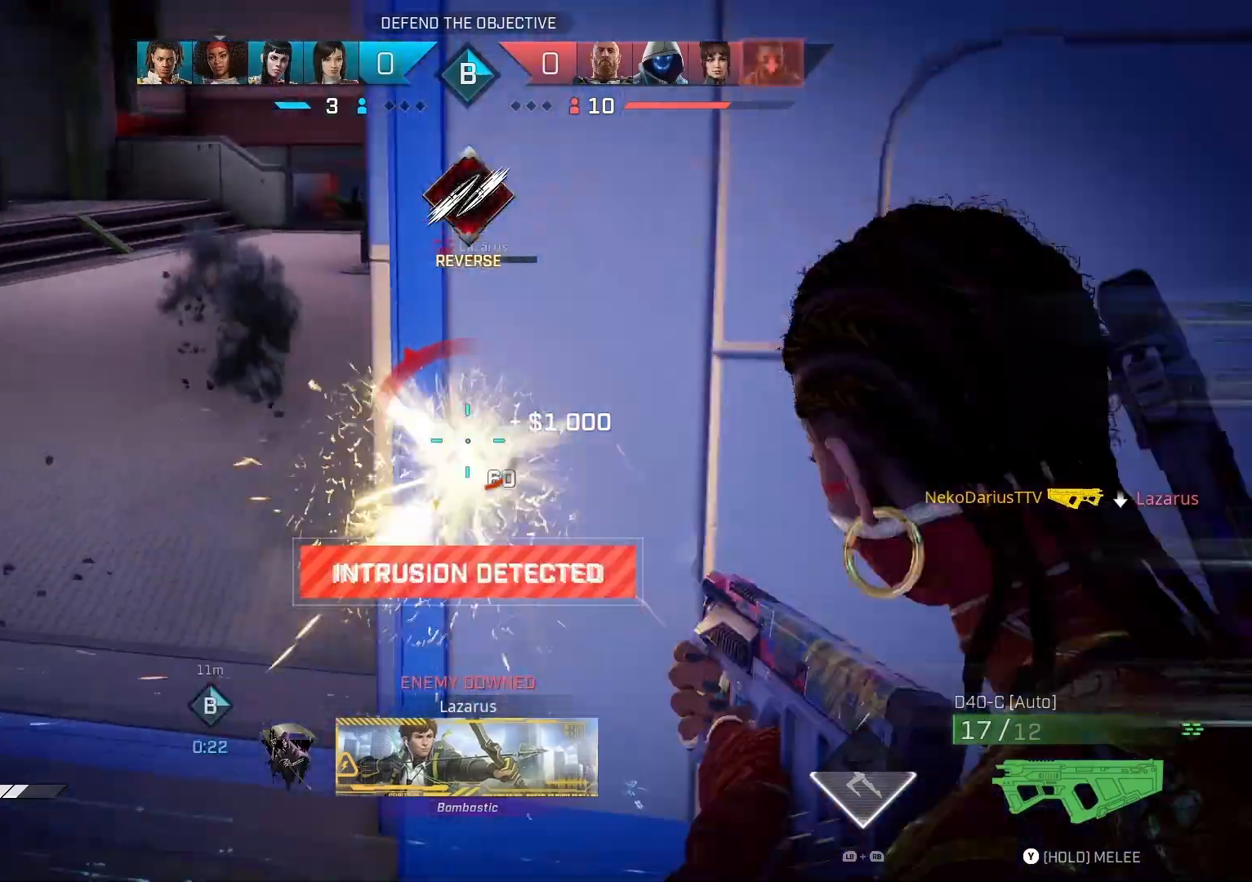
{"buttons": [], "left_stick": "up", "right_stick": "center", "events": [[33, "right_stick", "up-right"], [167, "right_stick", "center"], [267, "TRIANGLE", "down"], [333, "TRIANGLE", "up"]]}
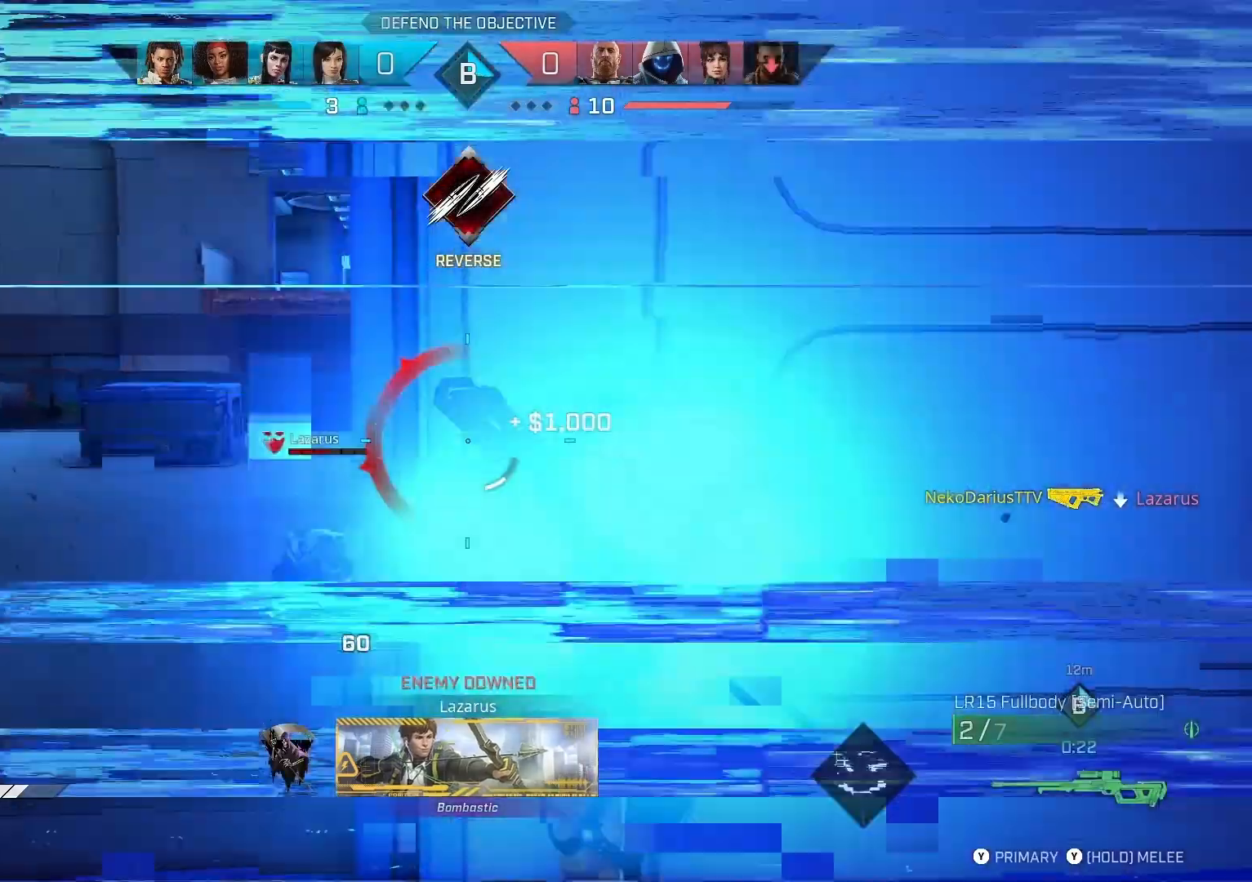
{"buttons": [], "left_stick": "down-left", "right_stick": "down", "events": [[33, "left_stick", "center"], [133, "left_stick", "down-left"], [133, "right_stick", "down"]]}
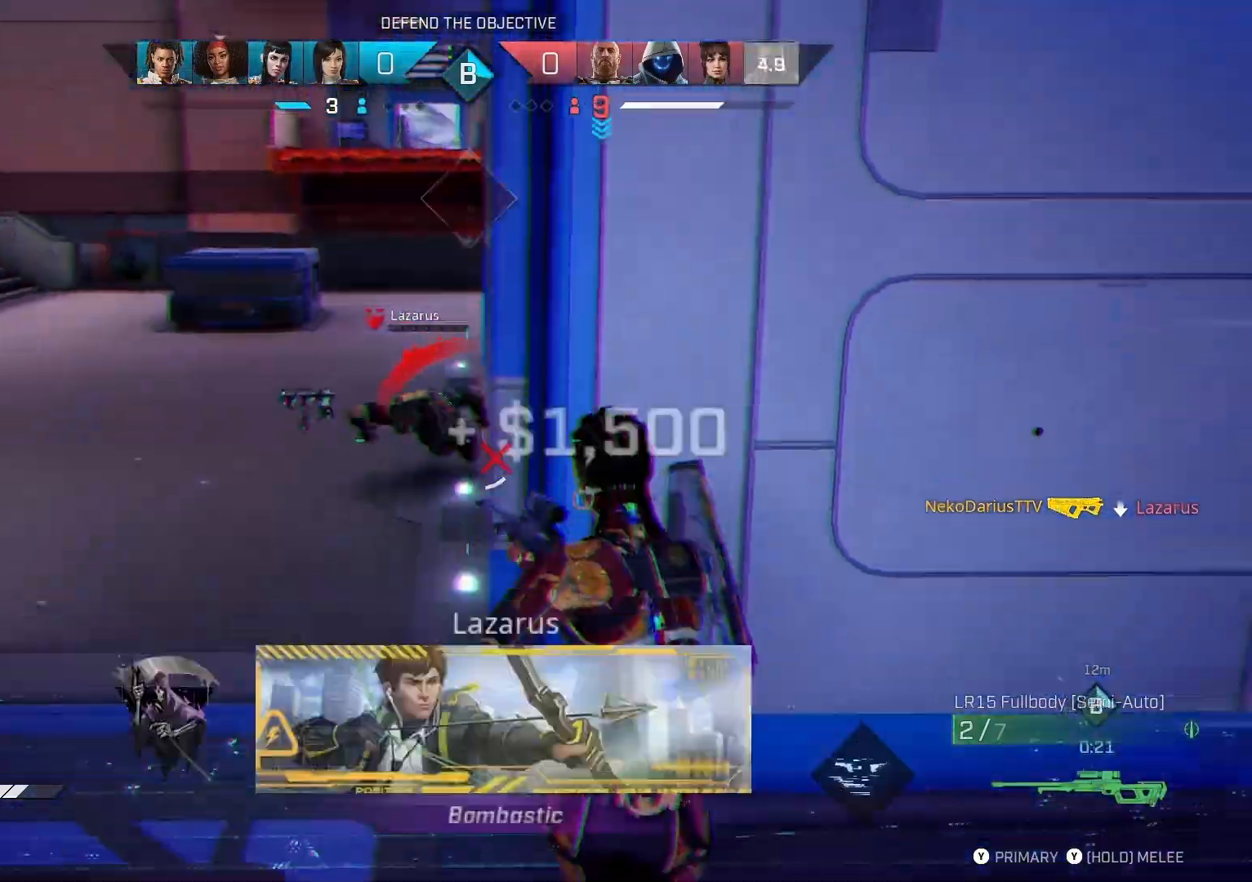
{"buttons": [], "left_stick": "right", "right_stick": "left", "events": [[167, "right_stick", "left"], [233, "left_stick", "up"], [267, "R2", "down"], [300, "left_stick", "up-right"], [367, "R2", "up"], [433, "left_stick", "right"]]}
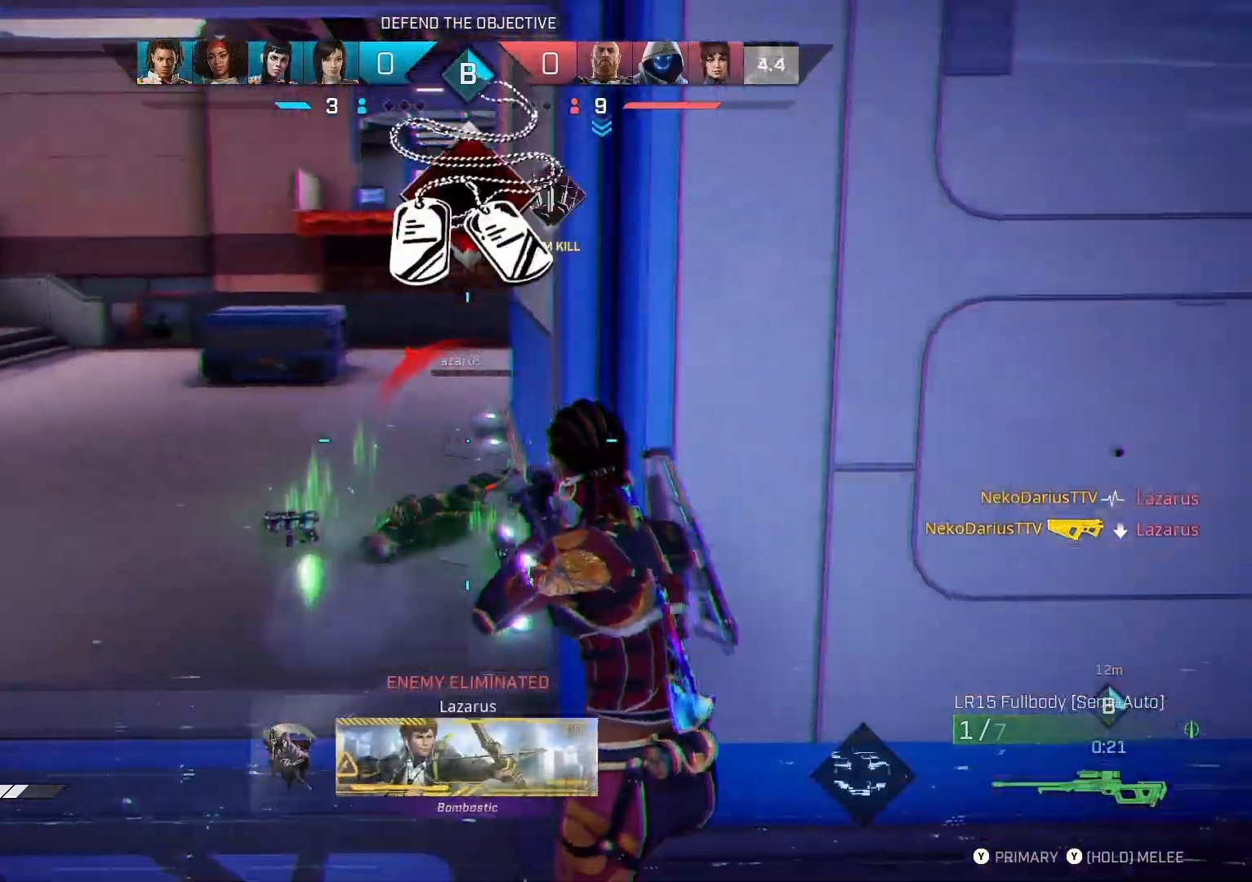
{"buttons": ["SQUARE"], "left_stick": "up", "right_stick": "center", "events": [[33, "left_stick", "up"], [33, "right_stick", "down-right"], [100, "left_stick", "up-left"], [167, "right_stick", "right"], [333, "SQUARE", "down"], [333, "left_stick", "up"], [333, "right_stick", "center"]]}
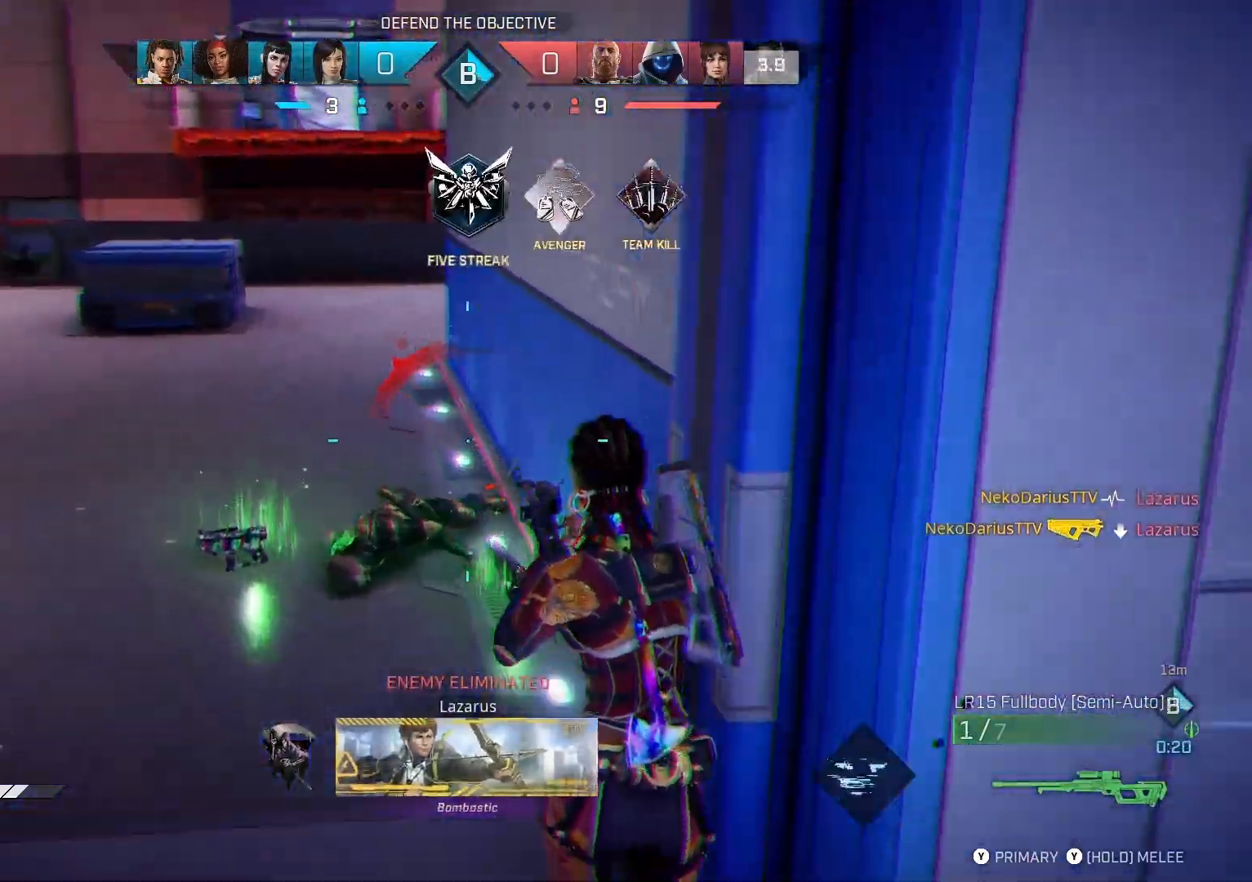
{"buttons": [], "left_stick": "up-left", "right_stick": "center", "events": [[33, "left_stick", "down-right"], [133, "SQUARE", "up"], [433, "left_stick", "up-left"]]}
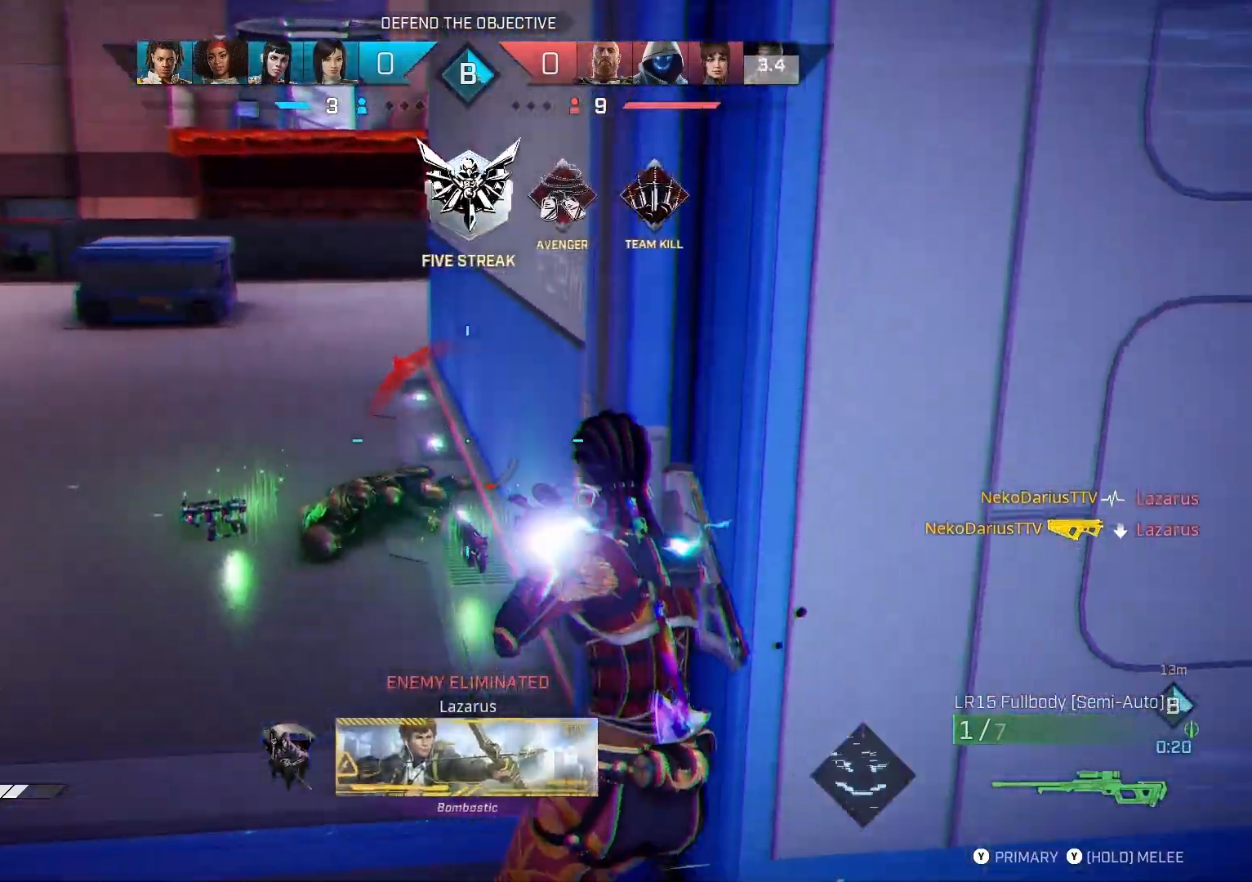
{"buttons": [], "left_stick": "down-right", "right_stick": "center", "events": [[33, "right_stick", "down-right"], [133, "right_stick", "center"], [167, "SQUARE", "down"], [233, "left_stick", "up"], [367, "left_stick", "down-right"], [467, "SQUARE", "up"]]}
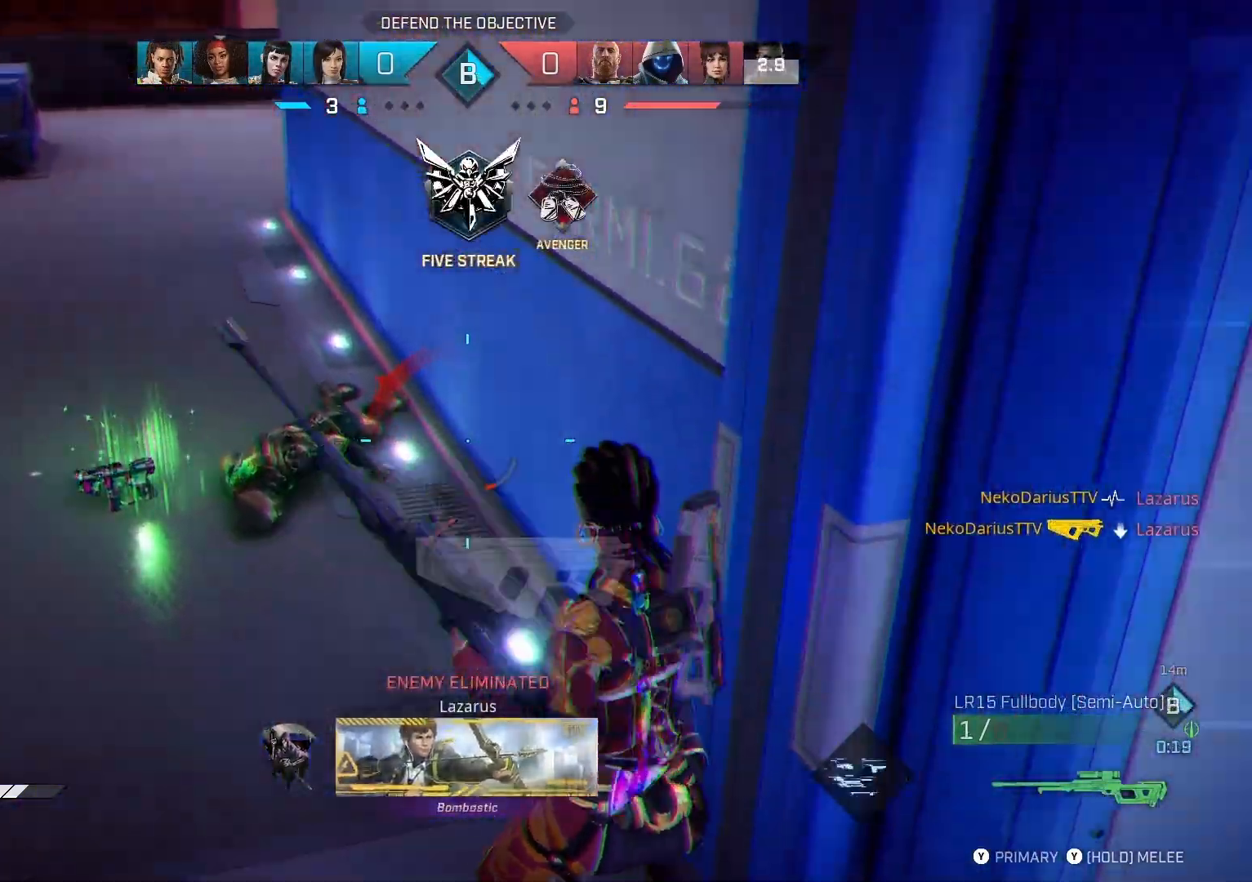
{"buttons": [], "left_stick": "up-right", "right_stick": "up-right", "events": [[33, "CIRCLE", "down"], [167, "left_stick", "right"], [200, "CIRCLE", "up"], [367, "left_stick", "up-right"], [400, "right_stick", "up-right"]]}
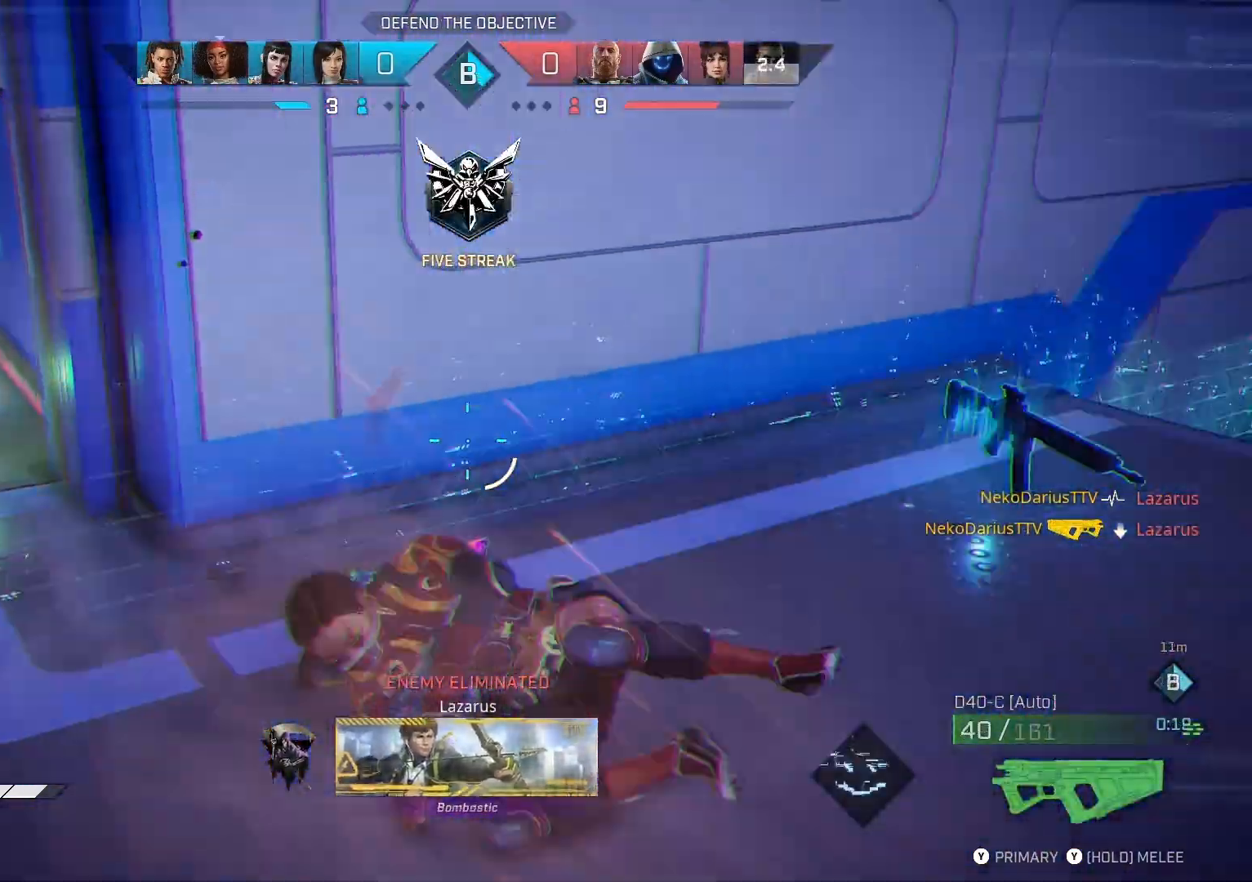
{"buttons": [], "left_stick": "up", "right_stick": "left", "events": [[133, "L3", "down"], [133, "left_stick", "up"], [167, "right_stick", "center"], [300, "L3", "up"], [333, "right_stick", "left"]]}
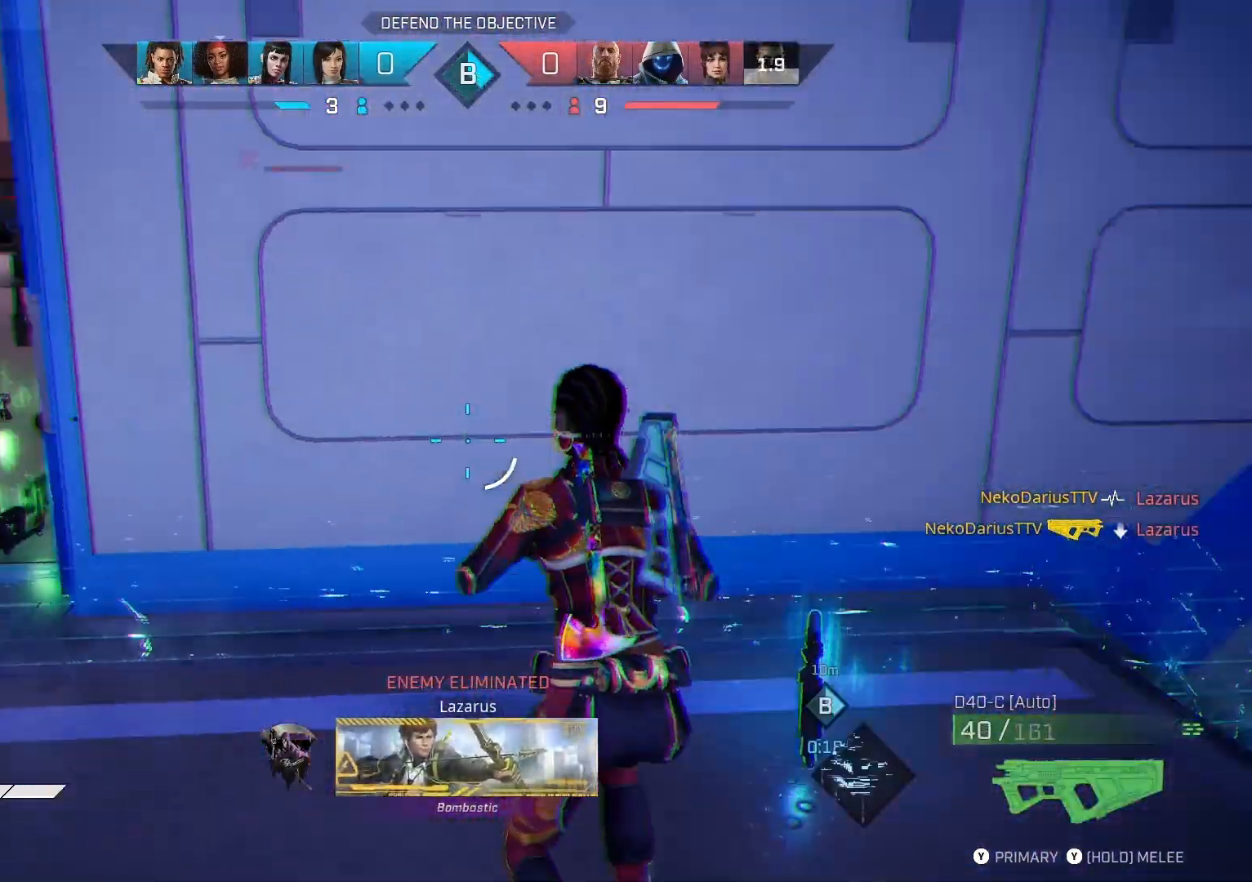
{"buttons": [], "left_stick": "up", "right_stick": "left", "events": [[333, "TRIANGLE", "down"], [433, "TRIANGLE", "up"]]}
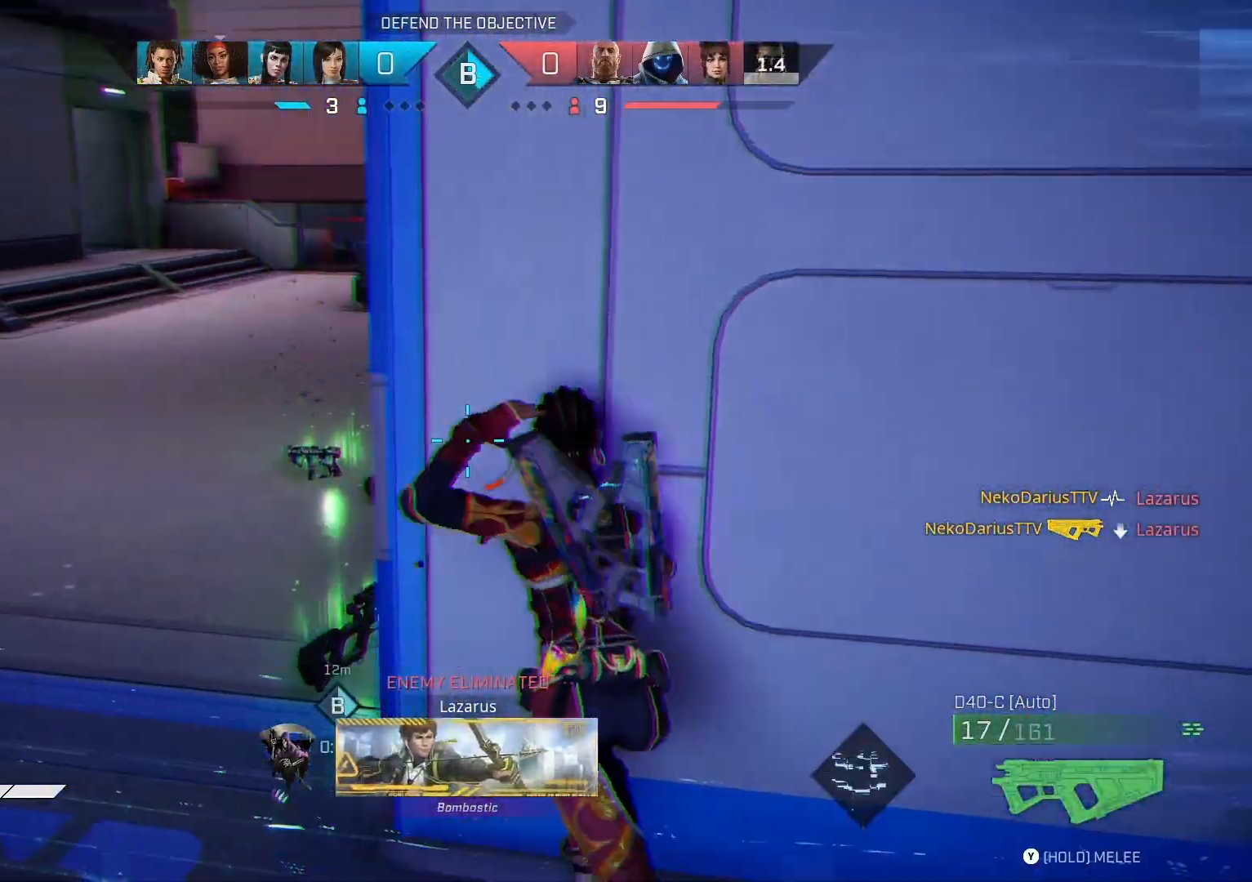
{"buttons": [], "left_stick": "left", "right_stick": "center", "events": [[67, "right_stick", "right"], [333, "right_stick", "center"], [367, "left_stick", "left"]]}
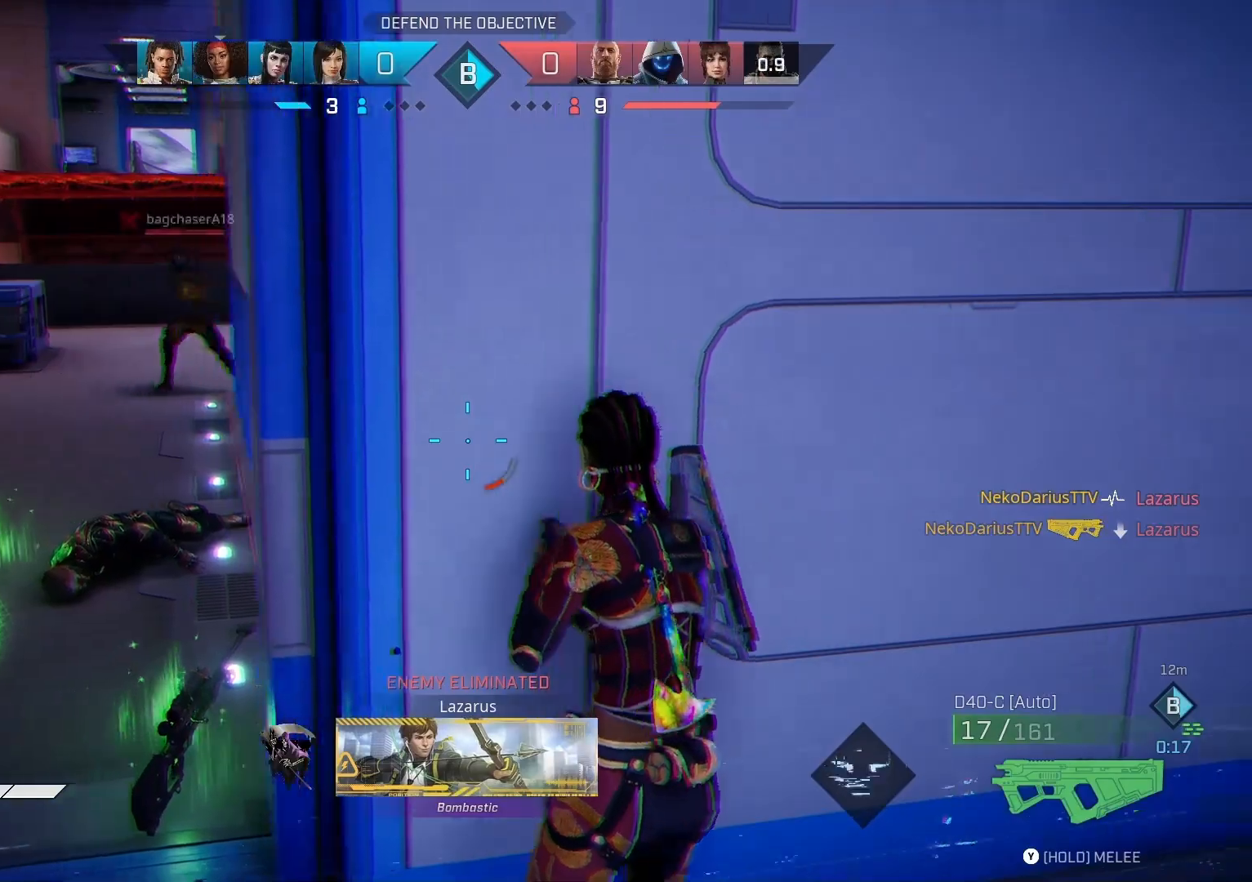
{"buttons": ["SQUARE"], "left_stick": "center", "right_stick": "center", "events": [[100, "left_stick", "center"], [200, "left_stick", "down-right"], [333, "SQUARE", "down"], [500, "left_stick", "center"]]}
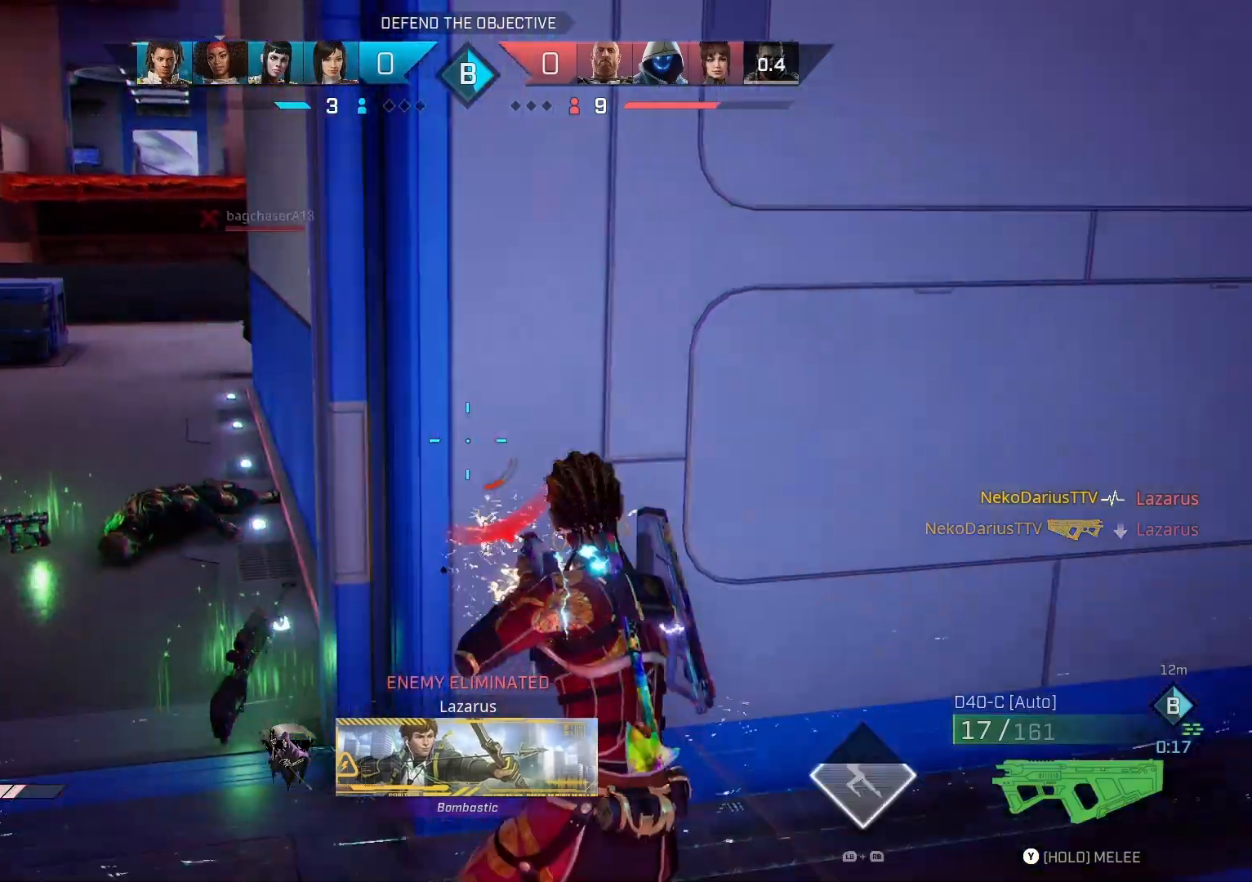
{"buttons": [], "left_stick": "right", "right_stick": "right", "events": [[67, "left_stick", "right"], [133, "SQUARE", "up"], [200, "CIRCLE", "down"], [367, "CIRCLE", "up"], [500, "right_stick", "right"]]}
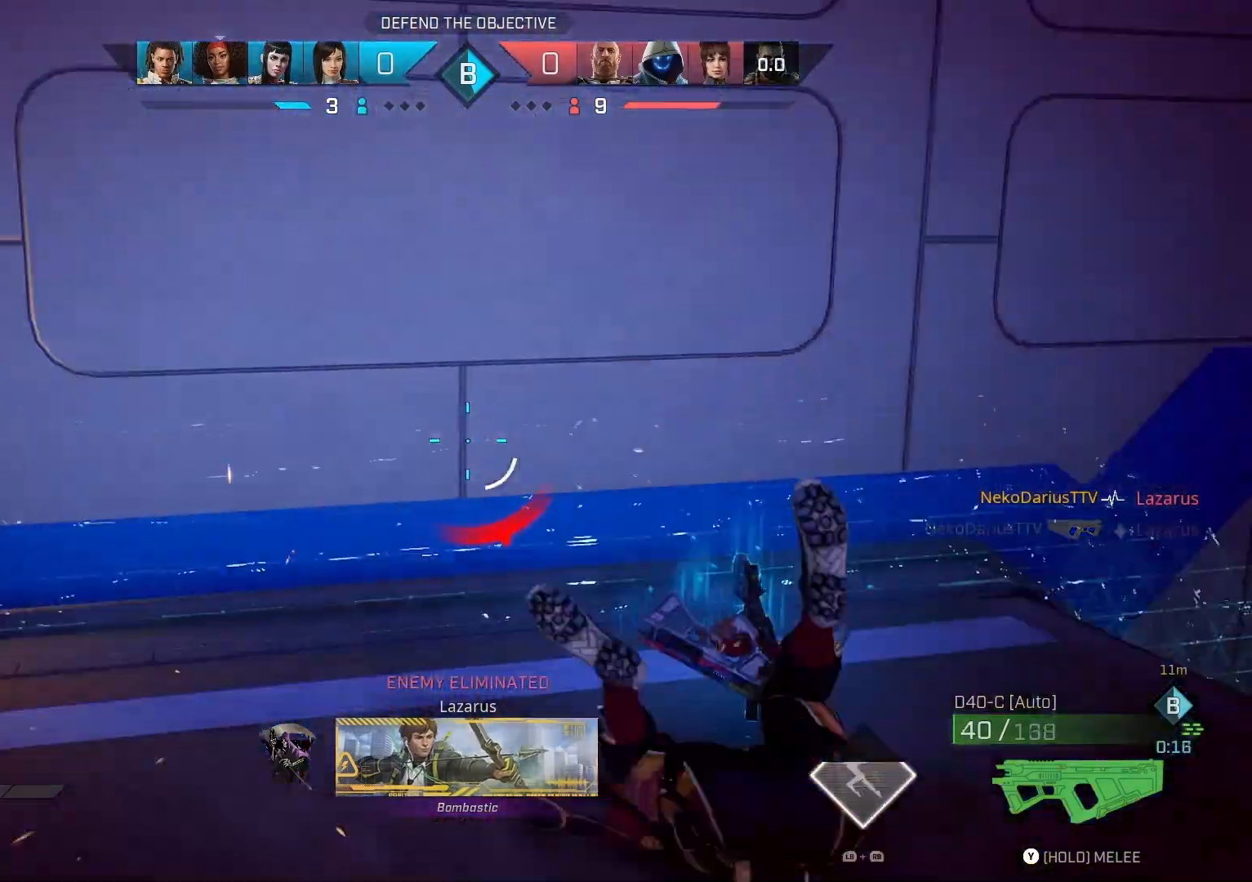
{"buttons": [], "left_stick": "up", "right_stick": "right", "events": [[100, "left_stick", "up-right"], [300, "L3", "down"], [300, "left_stick", "up"], [400, "L3", "up"]]}
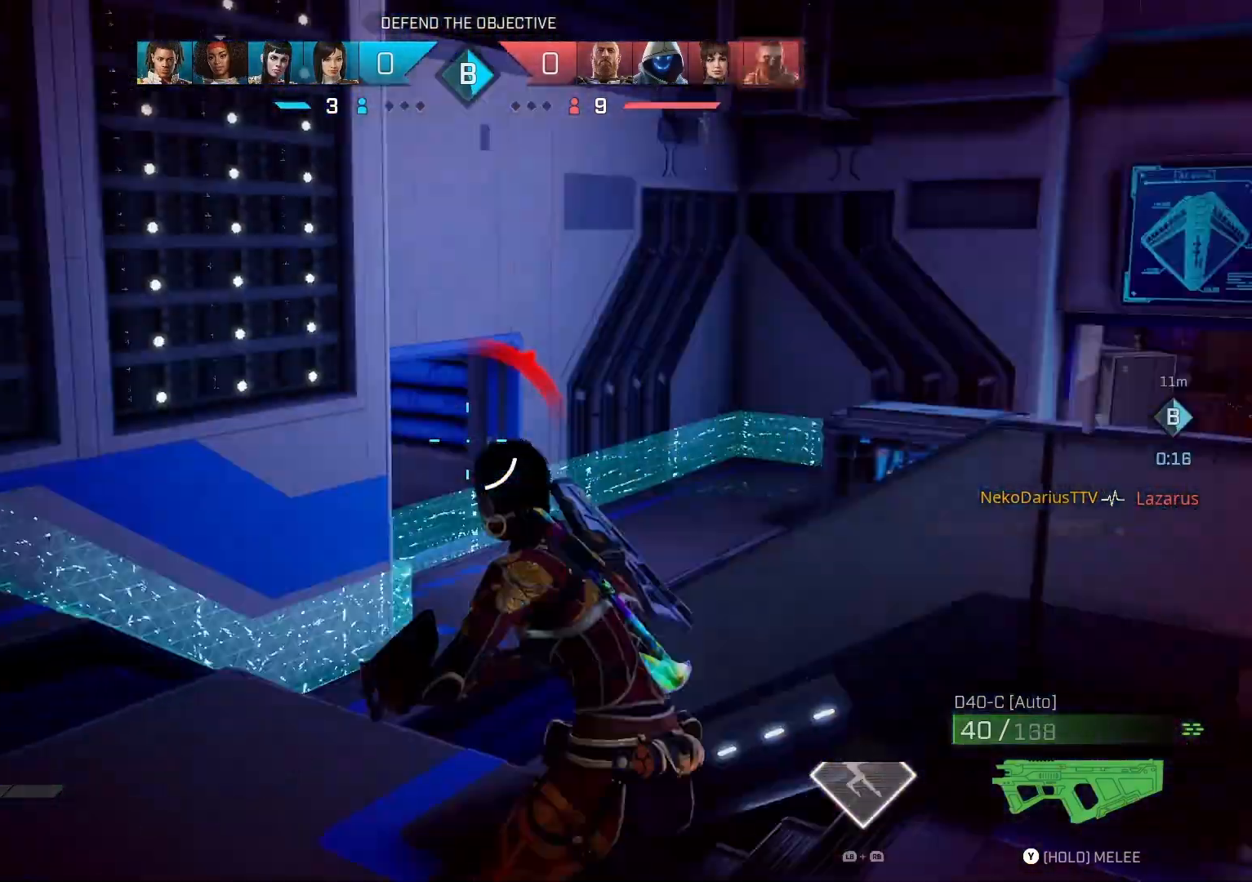
{"buttons": [], "left_stick": "up-left", "right_stick": "left", "events": [[67, "R3", "down"], [233, "R3", "up"], [300, "left_stick", "up-left"], [367, "right_stick", "center"], [500, "right_stick", "left"]]}
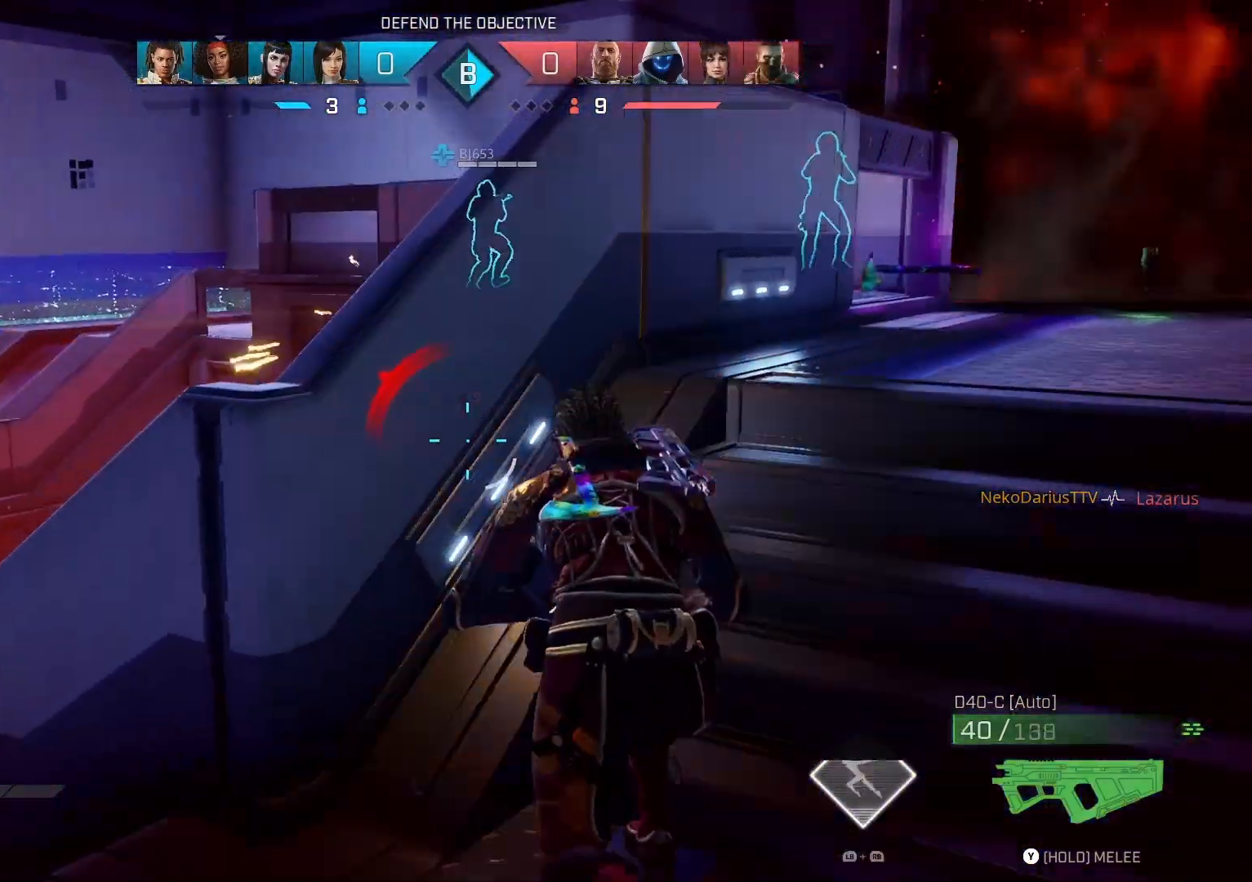
{"buttons": [], "left_stick": "left", "right_stick": "center", "events": [[33, "left_stick", "up"], [300, "left_stick", "center"], [467, "right_stick", "center"], [500, "left_stick", "left"]]}
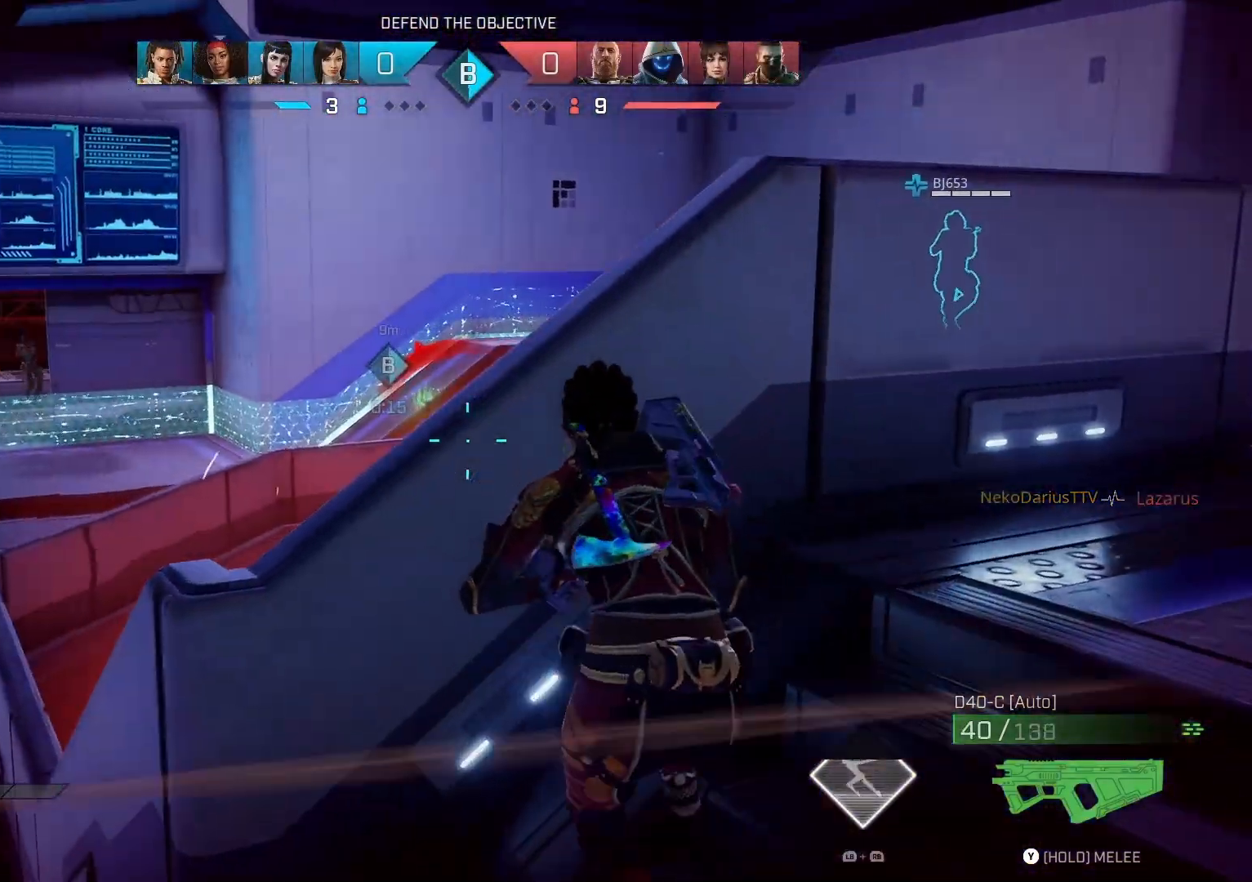
{"buttons": [], "left_stick": "down", "right_stick": "center", "events": [[33, "right_stick", "right"], [400, "R1", "down"], [467, "left_stick", "down"], [500, "R1", "up"], [500, "right_stick", "center"]]}
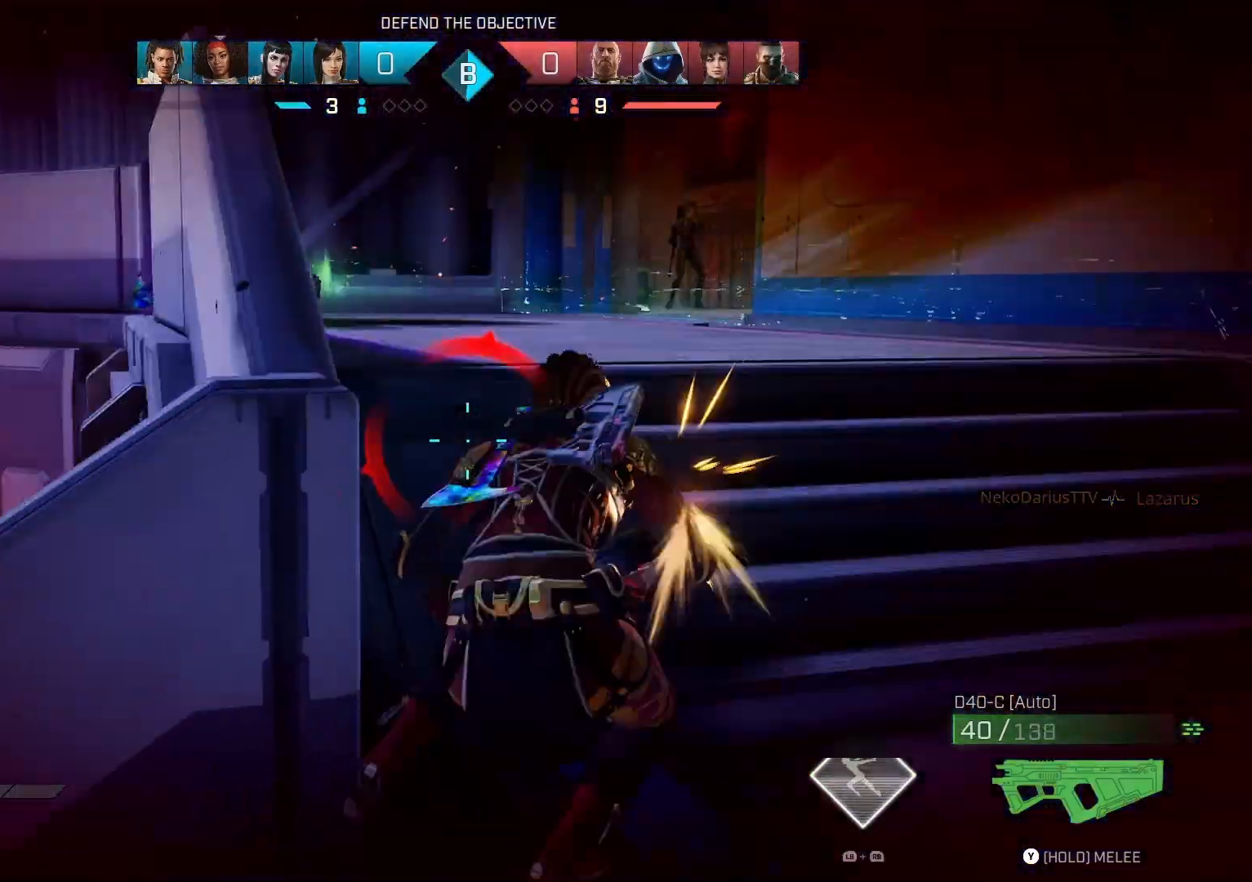
{"buttons": [], "left_stick": "up-right", "right_stick": "center", "events": [[100, "CIRCLE", "down"], [200, "left_stick", "right"], [233, "CIRCLE", "up"], [333, "left_stick", "up-right"]]}
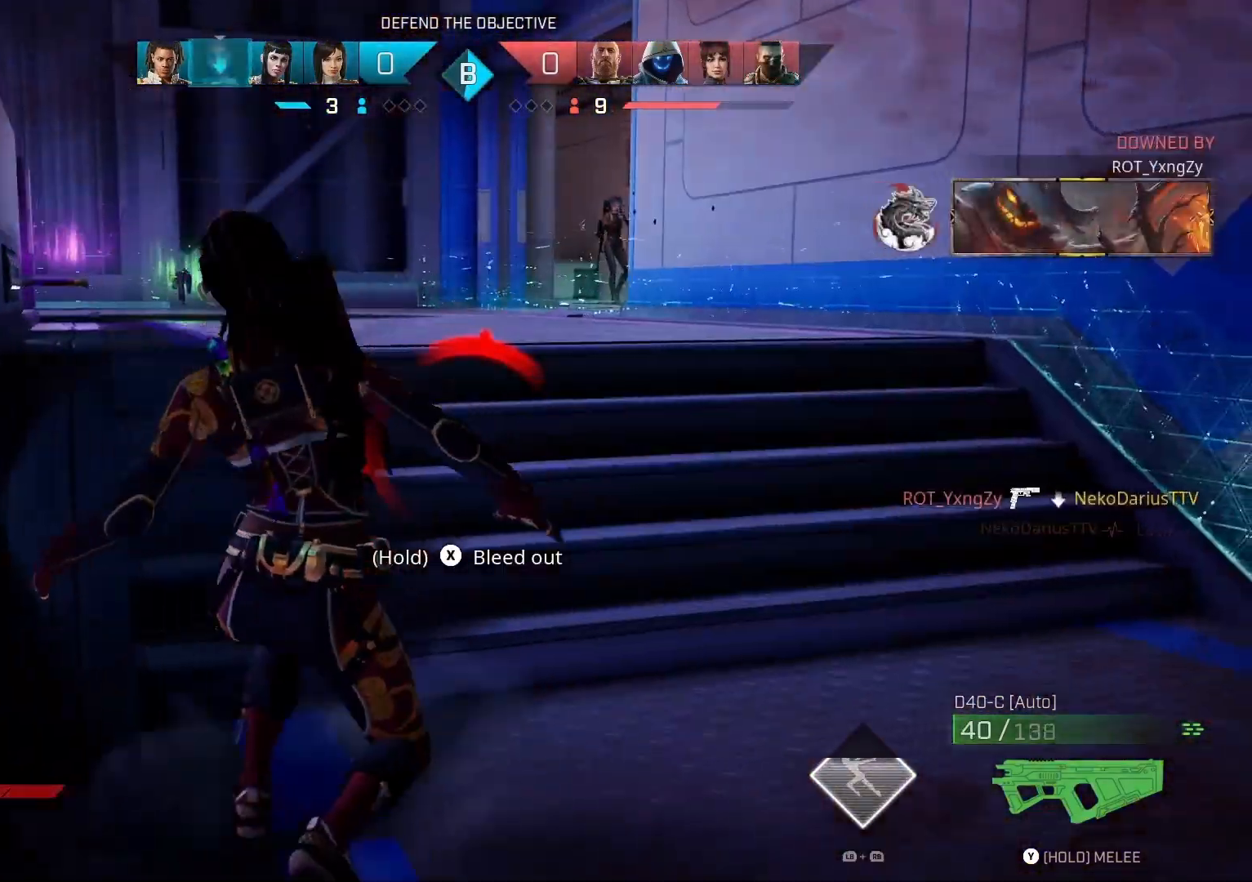
{"buttons": [], "left_stick": "up-left", "right_stick": "left", "events": [[100, "left_stick", "up"], [100, "right_stick", "left"], [200, "left_stick", "up-left"], [233, "R1", "down"], [333, "R1", "up"]]}
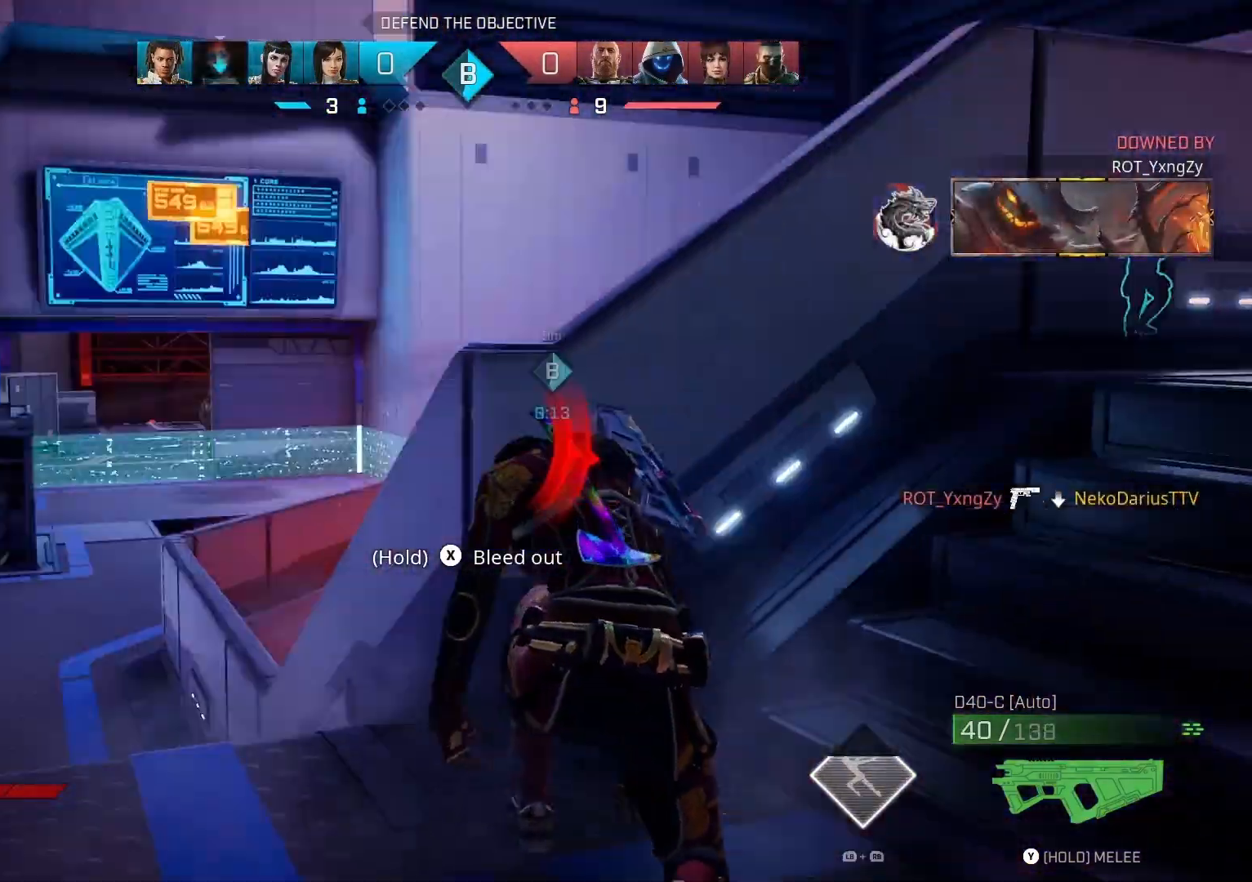
{"buttons": ["SQUARE"], "left_stick": "up", "right_stick": "center", "events": [[133, "right_stick", "center"], [400, "SQUARE", "down"], [433, "left_stick", "up"]]}
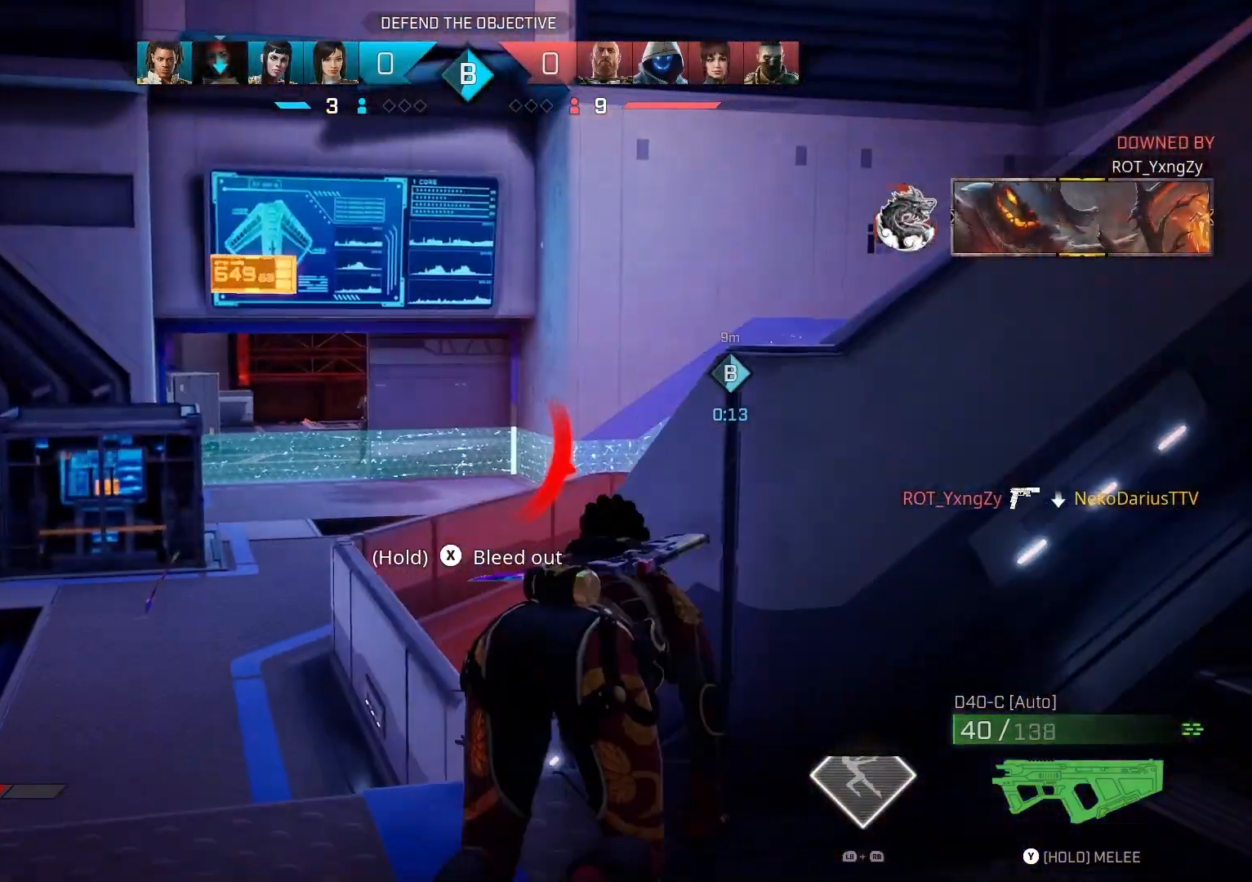
{"buttons": [], "left_stick": "center", "right_stick": "center", "events": [[233, "left_stick", "center"], [267, "SQUARE", "up"]]}
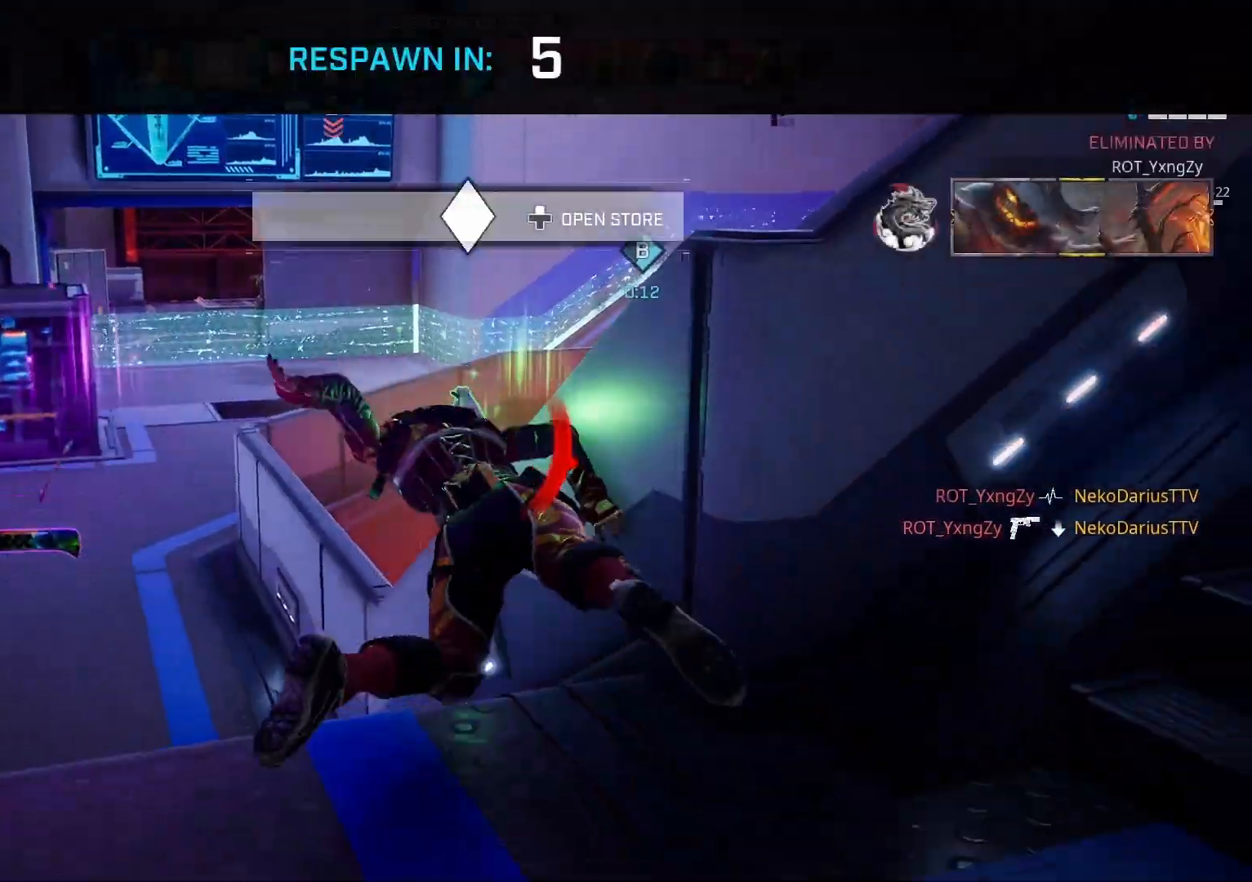
{"buttons": [], "left_stick": "center", "right_stick": "center", "events": []}
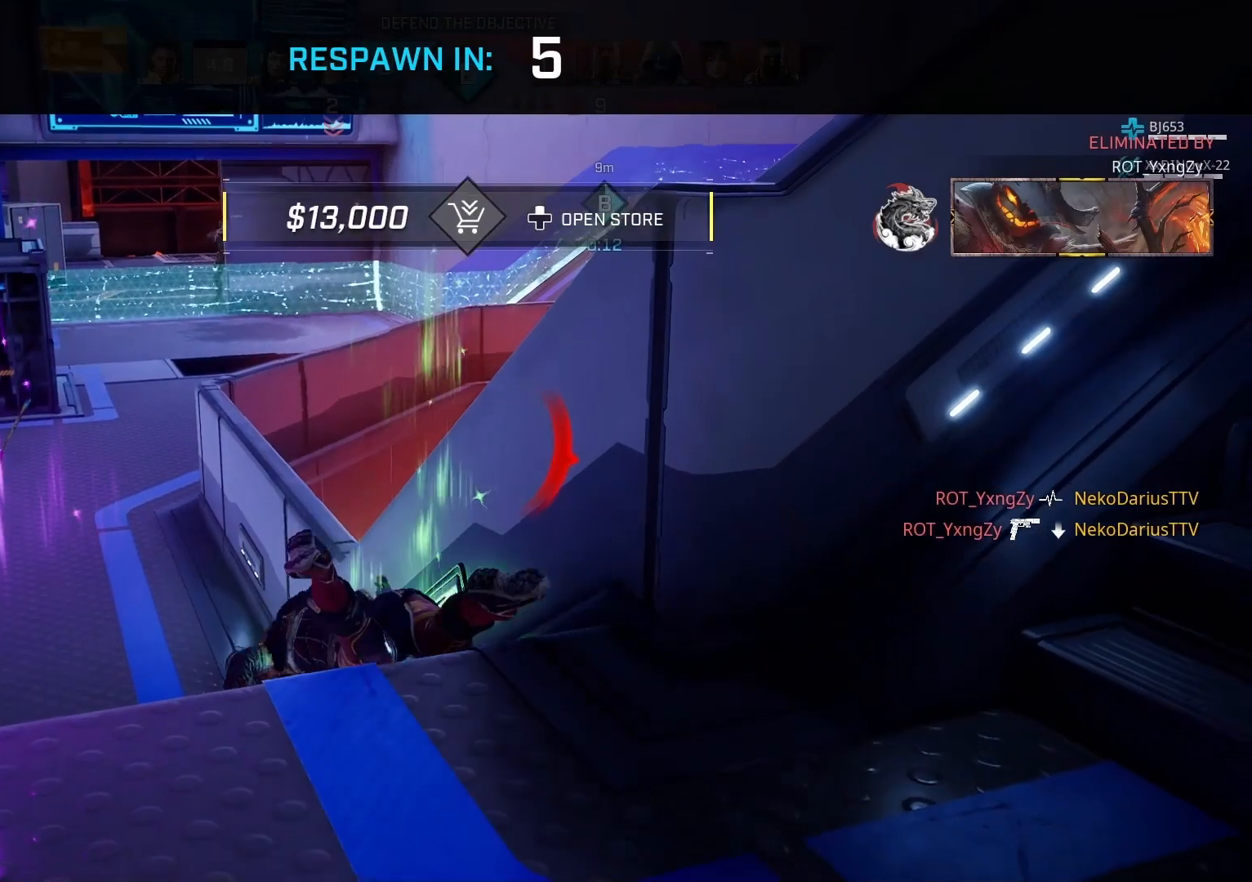
{"buttons": [], "left_stick": "center", "right_stick": "center", "events": []}
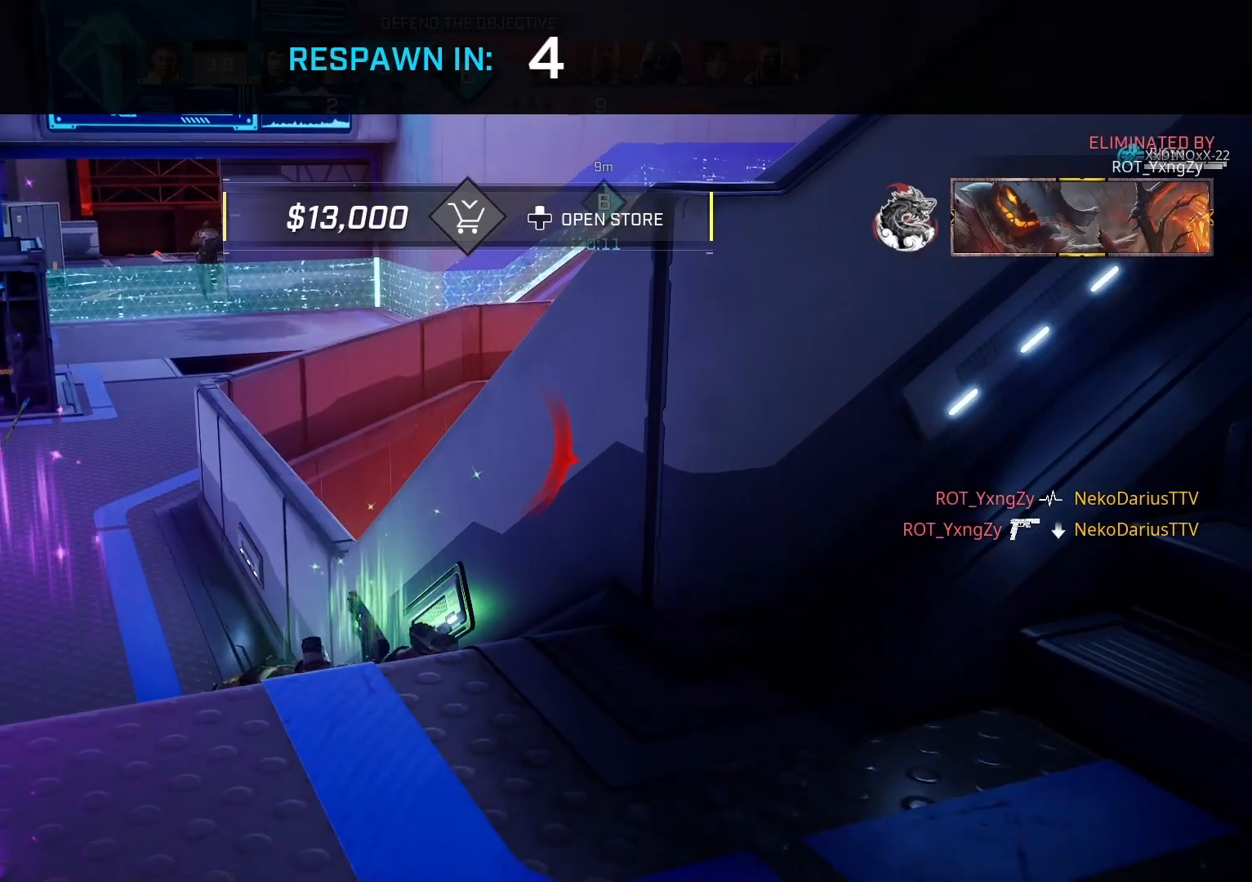
{"buttons": [], "left_stick": "center", "right_stick": "center", "events": []}